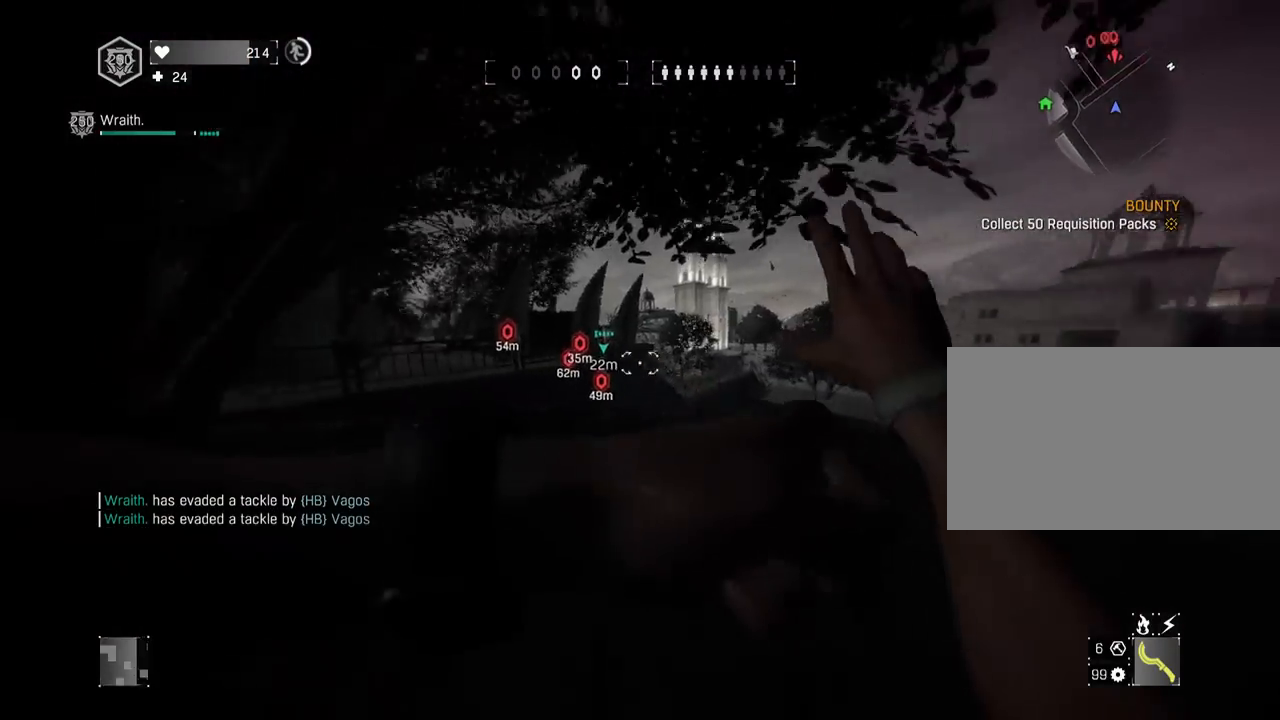
Gameplay with keyboard and mouse; each line is a JSON object with the keys and mouse buttons held at the frame after it. "events" lists presses ("down") and releases ("up") of "1", "2", "3", "4", "5", "a", "alt", "c", "caps_lock", "ctrl", "d", "e", "f", "g", "q", "r", "s", "shift", "space", "t", "tab", "v", "w", "x", "z", "mouse_left", "mouse_wheel" and "mouse_right" between this image and that frame as [ms after this image, input, new state], when the widget could be followed in between. "mouse_left", "mouse_wheel", "mouse_right" = the "left", "wheel", "right" buttons of the "mouse" list. No other keys are recorded. "wheel" means that the mouse wheel is clicked or scrolled. "mouse_move" is the direction in which the mouse moves at that frame (one of eight, or "still"), when it could be read.
{"keys": ["shift", "z"], "mouse": ["wheel"], "mouse_move": "still", "events": [[67, "c", "up"], [117, "mouse_wheel", "down"], [167, "mouse_wheel", "up"], [250, "mouse_wheel", "down"], [300, "mouse_wheel", "up"], [400, "mouse_wheel", "down"], [433, "mouse_wheel", "up"], [483, "mouse_wheel", "down"]]}
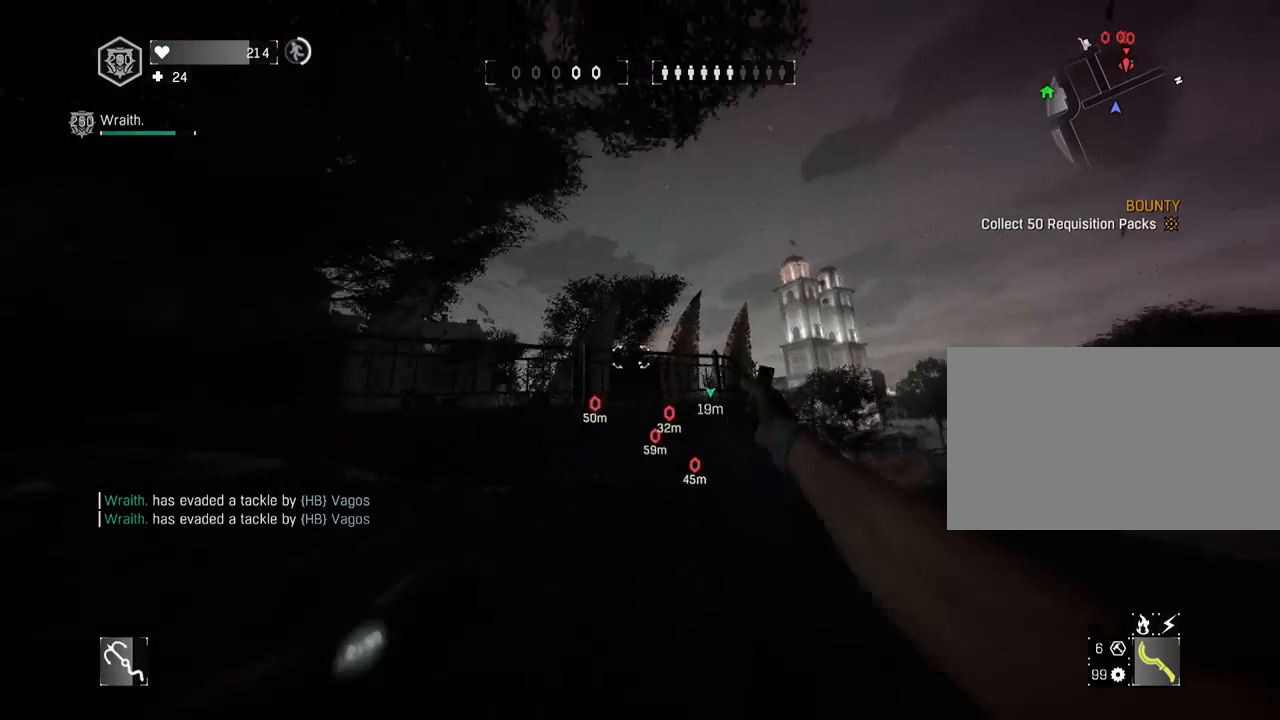
{"keys": ["a", "shift", "z"], "mouse": [], "mouse_move": "still", "events": [[67, "mouse_wheel", "up"], [217, "g", "down"], [350, "a", "down"], [350, "g", "up"]]}
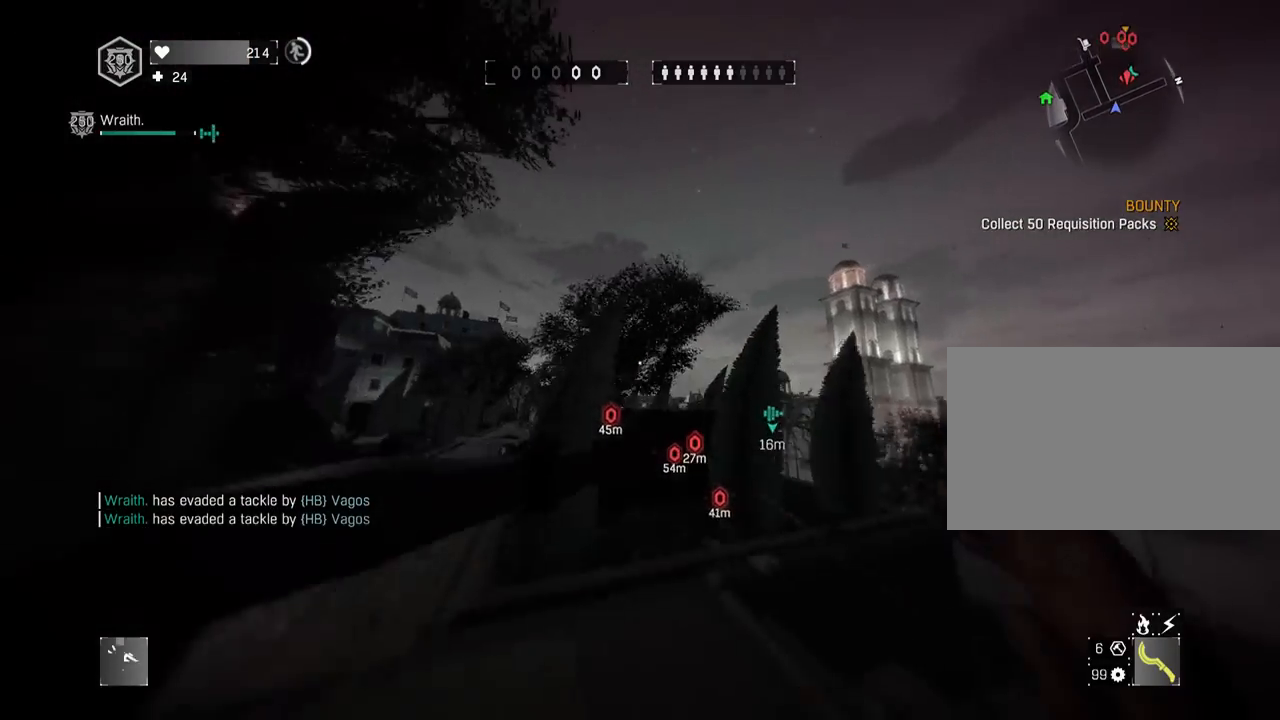
{"keys": ["shift", "z"], "mouse": [], "mouse_move": "still", "events": [[50, "a", "up"], [133, "g", "down"], [283, "a", "down"], [283, "g", "up"], [467, "a", "up"]]}
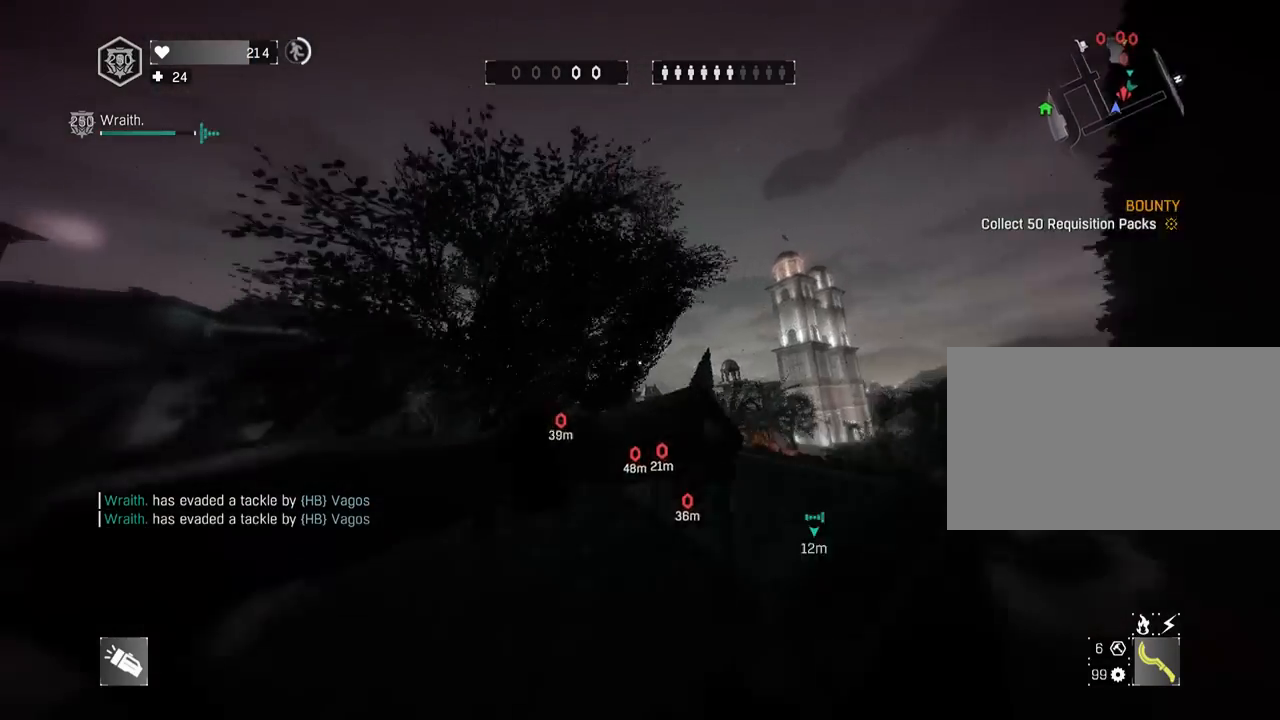
{"keys": ["shift", "z"], "mouse": [], "mouse_move": "still", "events": [[167, "a", "down"], [250, "space", "down"], [350, "a", "up"], [433, "space", "up"]]}
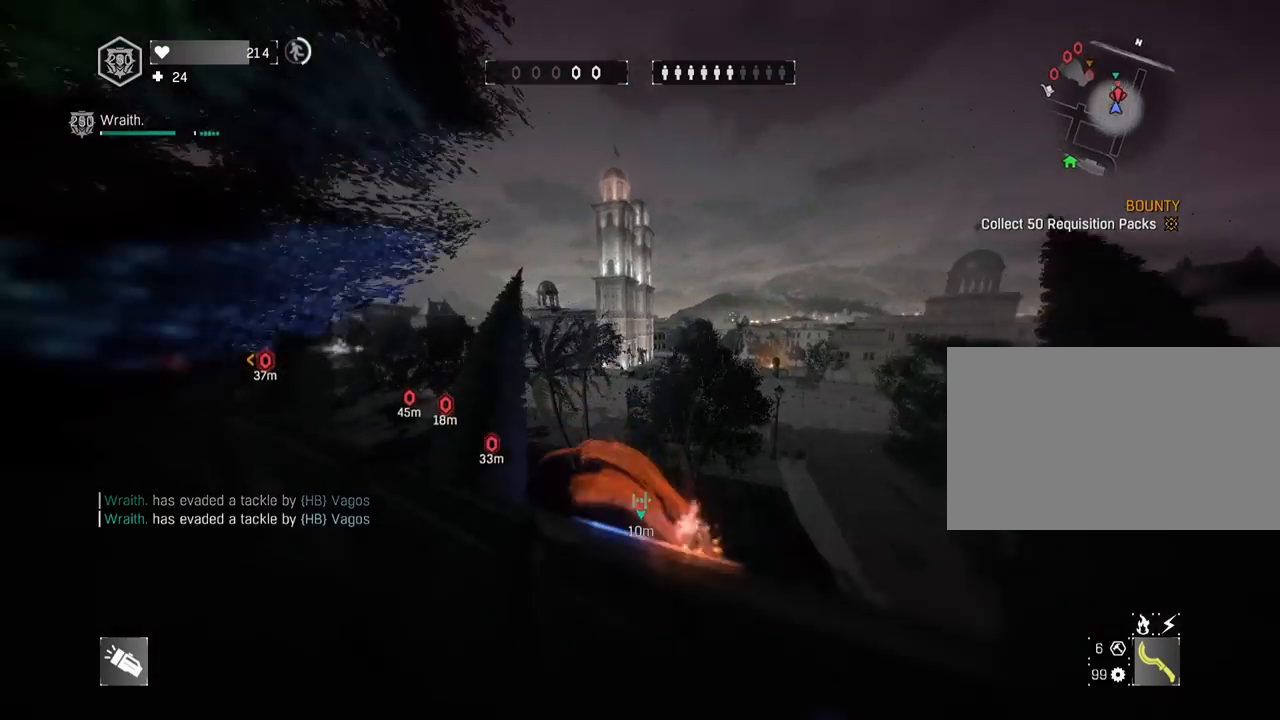
{"keys": [], "mouse": ["wheel"], "mouse_move": "still", "events": [[167, "mouse_wheel", "down"], [167, "z", "up"], [400, "shift", "up"]]}
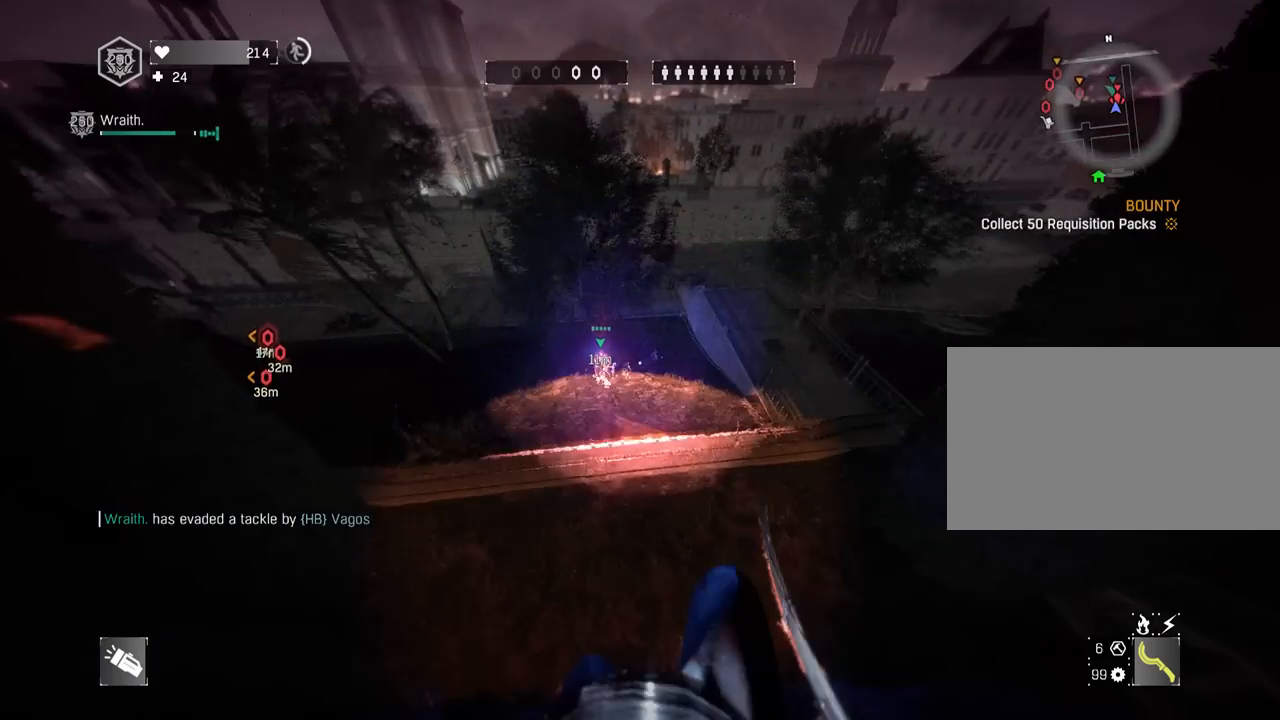
{"keys": ["s"], "mouse": ["wheel"], "mouse_move": "still", "events": [[467, "s", "down"]]}
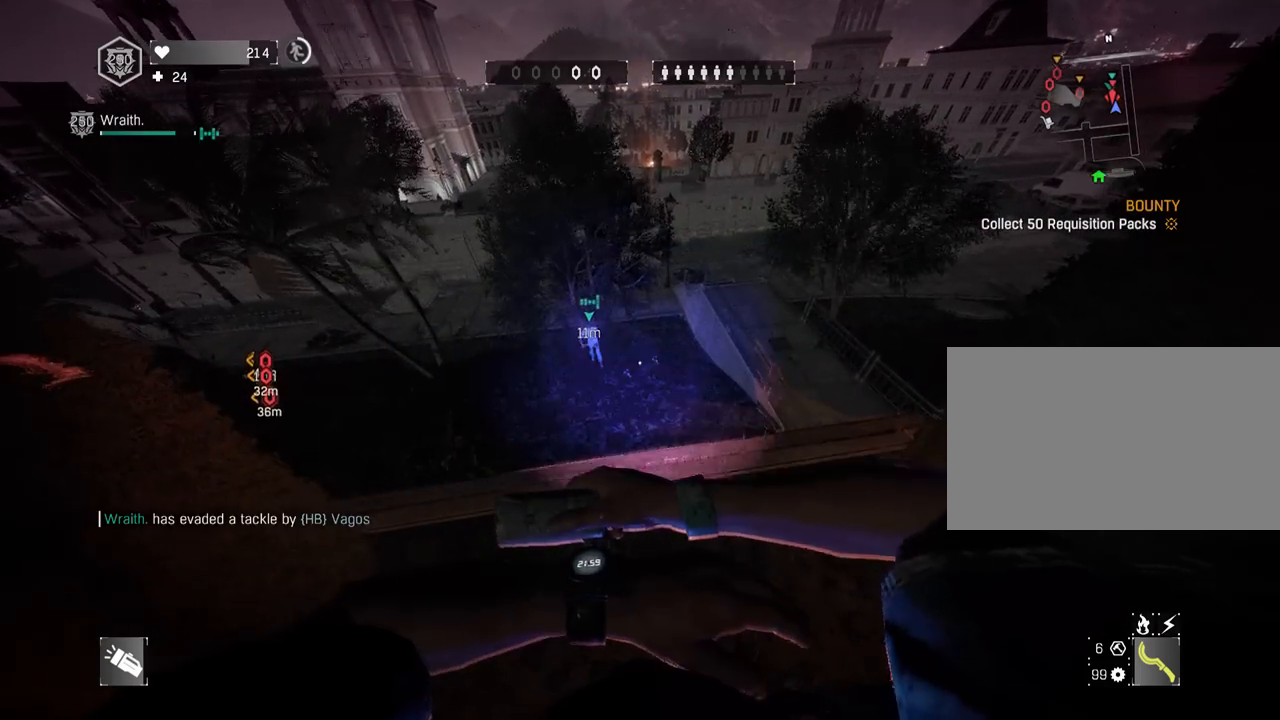
{"keys": [], "mouse": [], "mouse_move": "still", "events": [[17, "mouse_wheel", "up"], [117, "a", "down"], [200, "a", "up"], [200, "s", "up"]]}
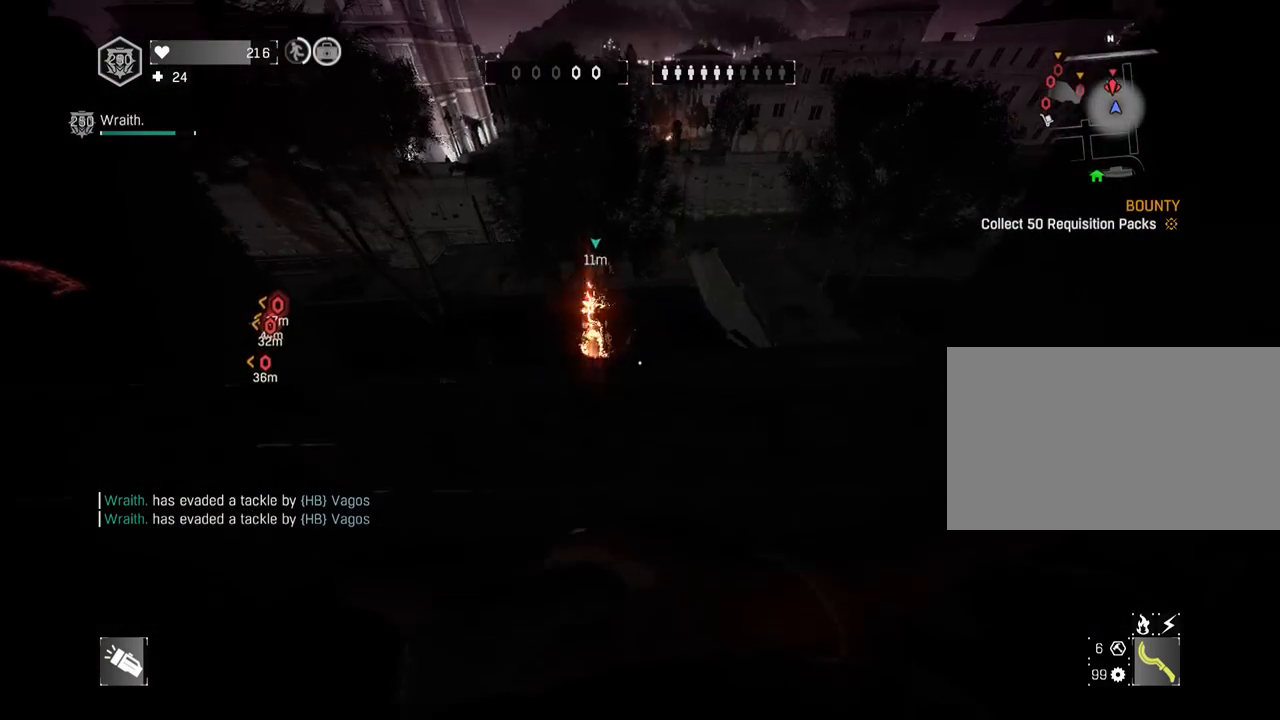
{"keys": ["shift", "z"], "mouse": [], "mouse_move": "still", "events": [[33, "z", "down"], [83, "shift", "down"], [133, "space", "down"], [267, "space", "up"], [367, "space", "down"], [450, "space", "up"]]}
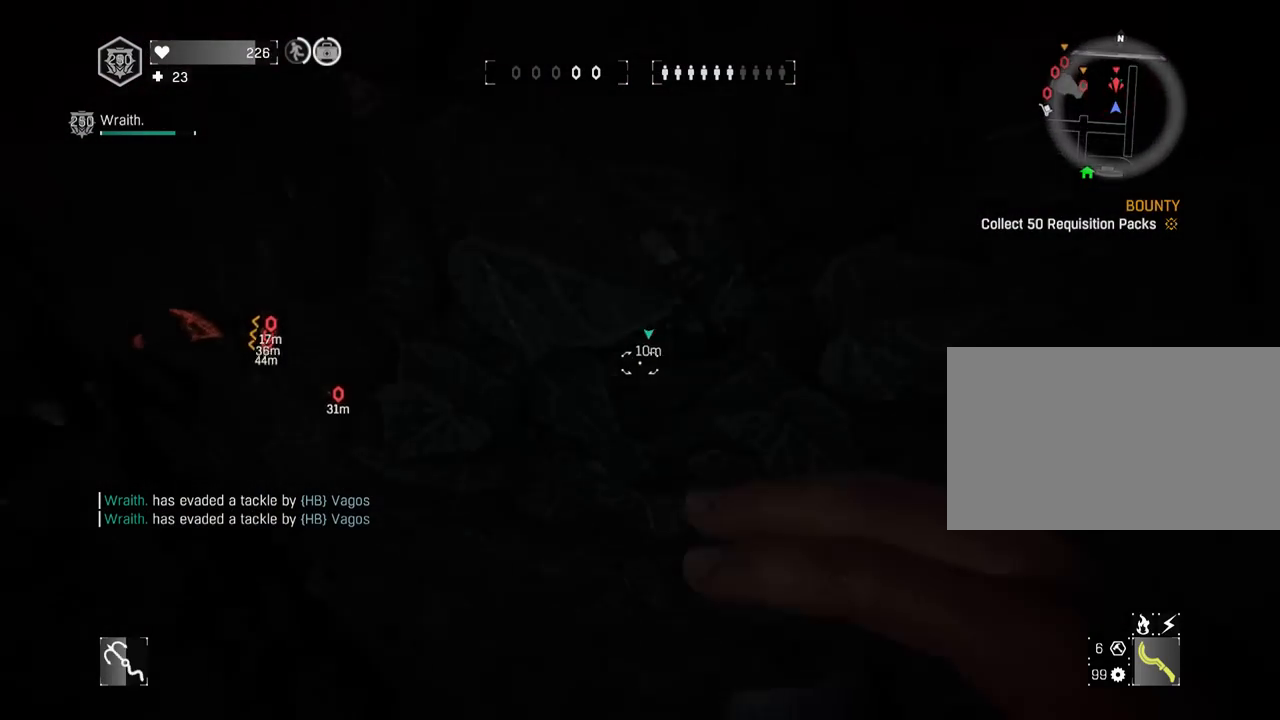
{"keys": ["shift"], "mouse": [], "mouse_move": "still", "events": [[50, "space", "down"], [183, "space", "up"], [233, "g", "down"], [283, "a", "down"], [317, "g", "up"], [417, "a", "up"], [417, "z", "up"]]}
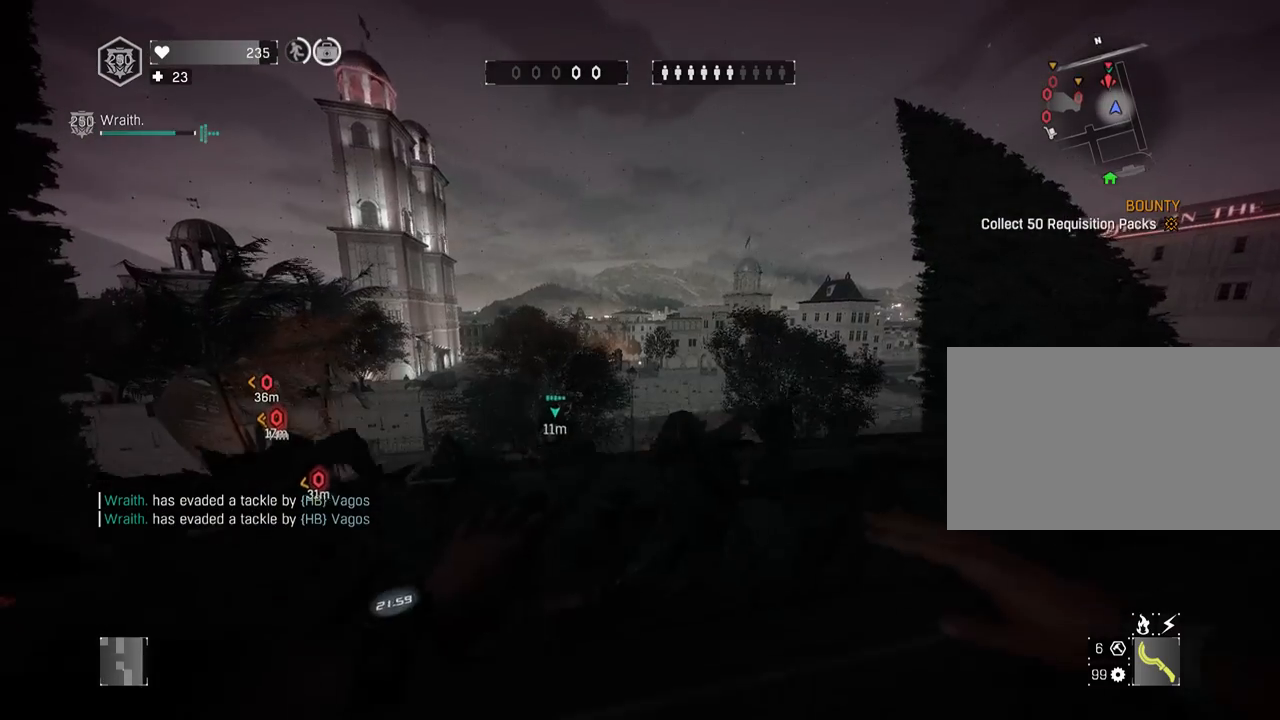
{"keys": ["shift"], "mouse": [], "mouse_move": "down", "events": [[350, "2", "down"], [500, "2", "up"]]}
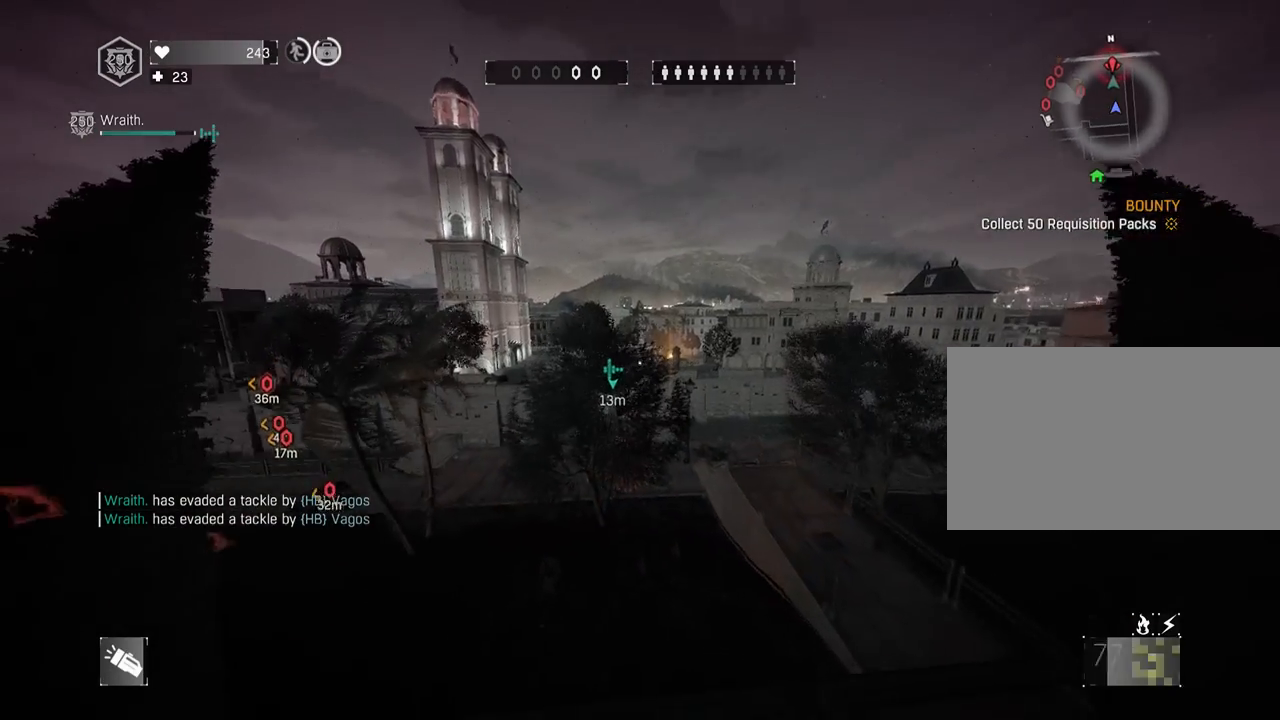
{"keys": ["shift"], "mouse": ["right"], "mouse_move": "still", "events": [[267, "a", "down"], [350, "a", "up"], [450, "mouse_right", "down"]]}
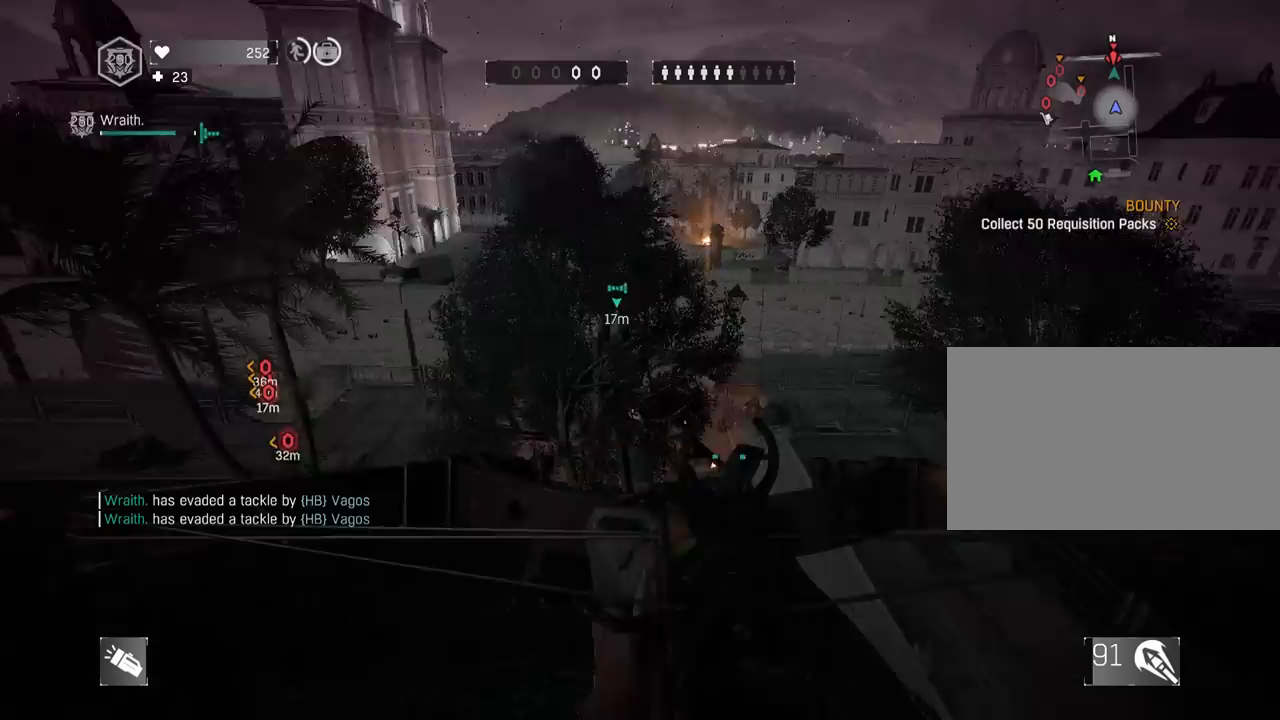
{"keys": [], "mouse": [], "mouse_move": "still", "events": [[233, "mouse_left", "down"], [383, "shift", "up"], [433, "mouse_left", "up"], [433, "mouse_right", "up"]]}
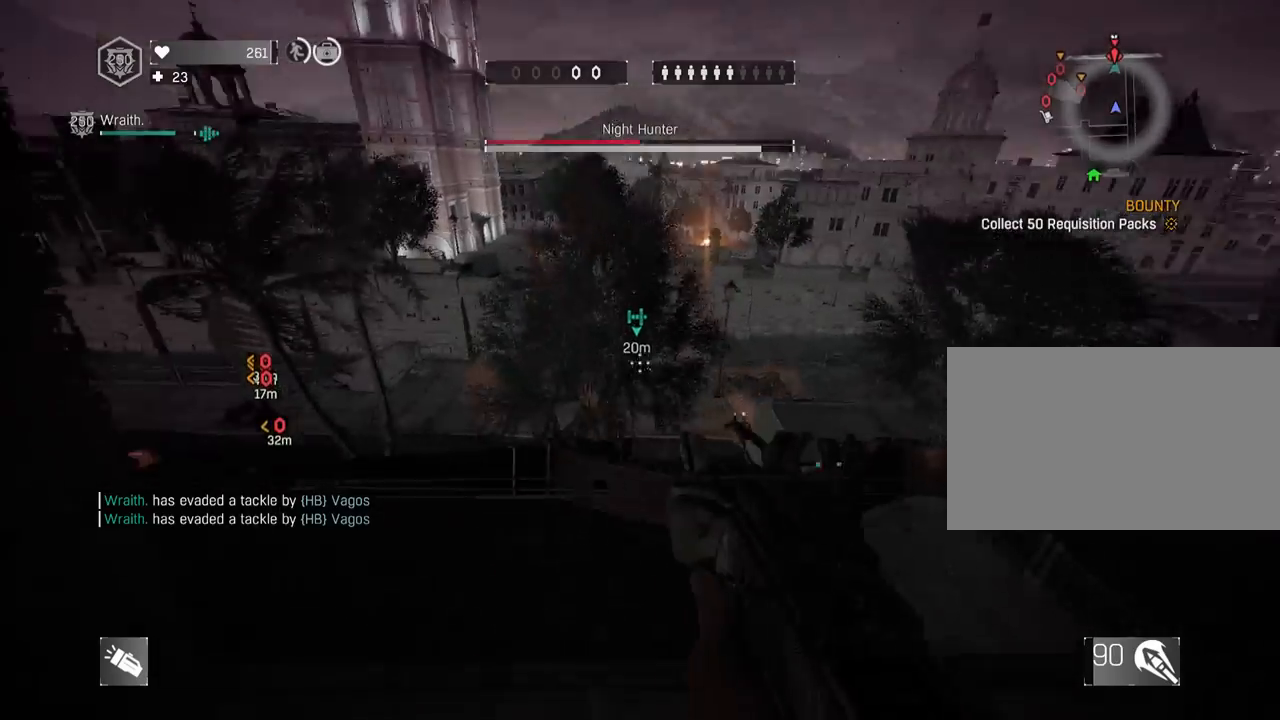
{"keys": ["q", "shift", "z"], "mouse": [], "mouse_move": "still", "events": [[300, "q", "down"], [400, "shift", "down"], [483, "z", "down"]]}
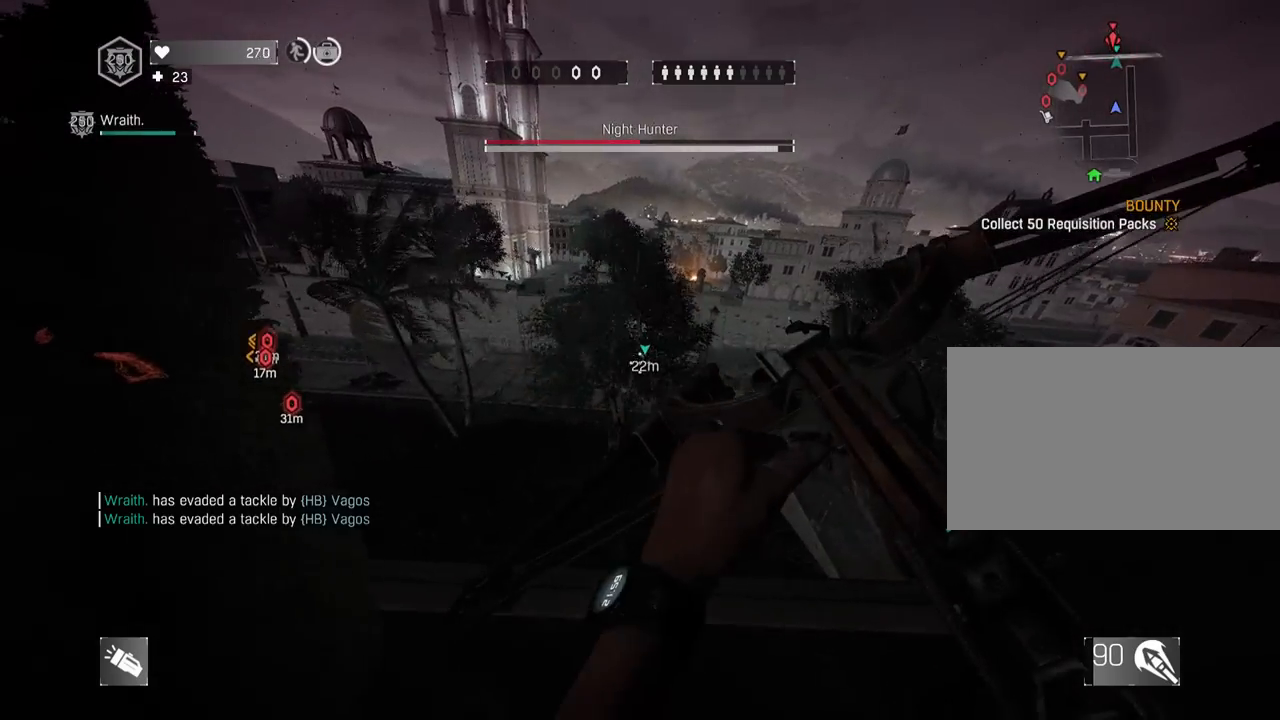
{"keys": ["shift", "z"], "mouse": [], "mouse_move": "left", "events": [[83, "q", "up"], [267, "a", "down"], [417, "a", "up"]]}
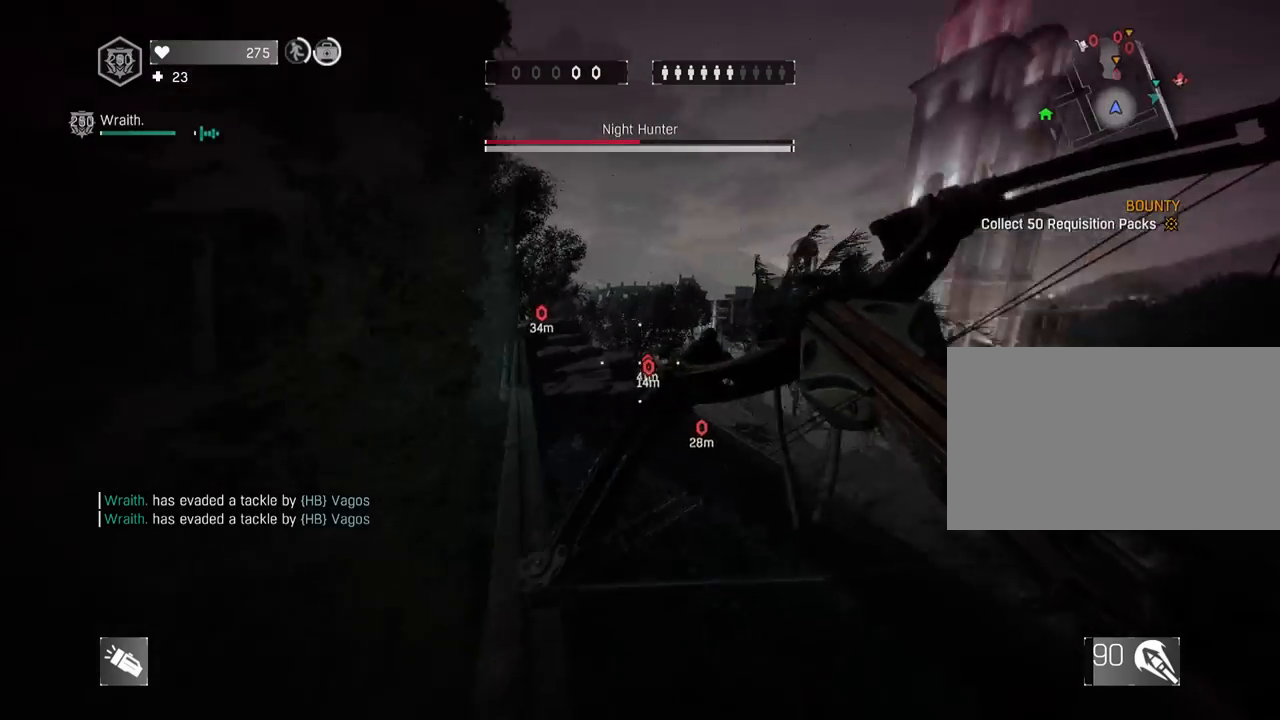
{"keys": ["a", "shift", "z"], "mouse": [], "mouse_move": "left", "events": [[150, "space", "down"], [233, "space", "up"], [433, "a", "down"]]}
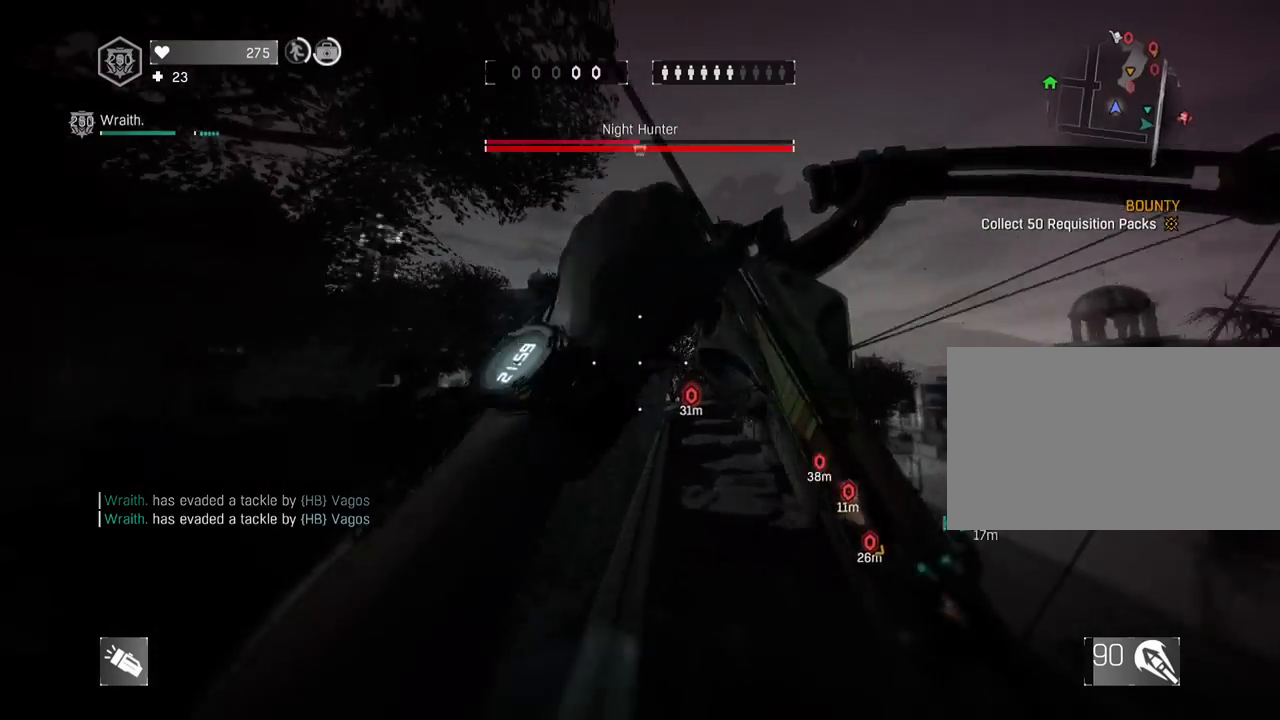
{"keys": ["4", "shift", "z"], "mouse": [], "mouse_move": "still", "events": [[117, "a", "up"], [433, "4", "down"]]}
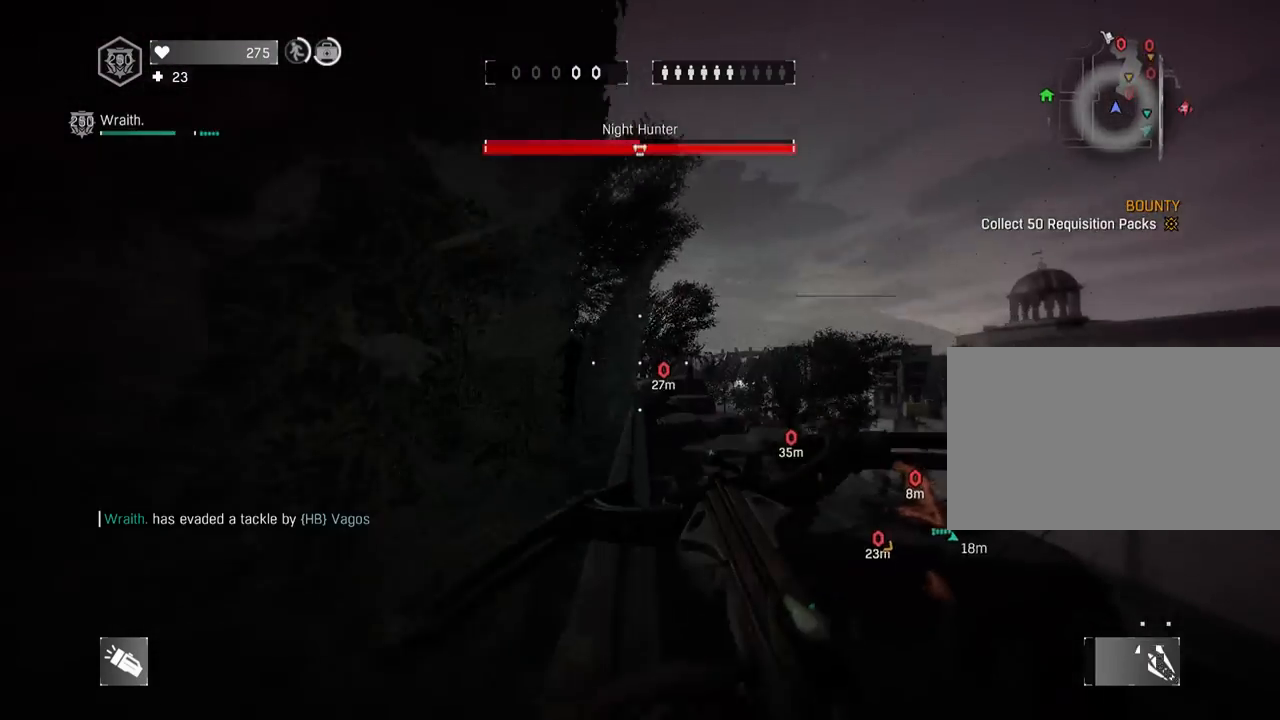
{"keys": ["a", "shift", "z"], "mouse": [], "mouse_move": "still", "events": [[33, "a", "down"], [133, "4", "up"], [183, "space", "down"], [217, "a", "up"], [417, "g", "down"], [417, "space", "up"], [500, "a", "down"], [500, "g", "up"]]}
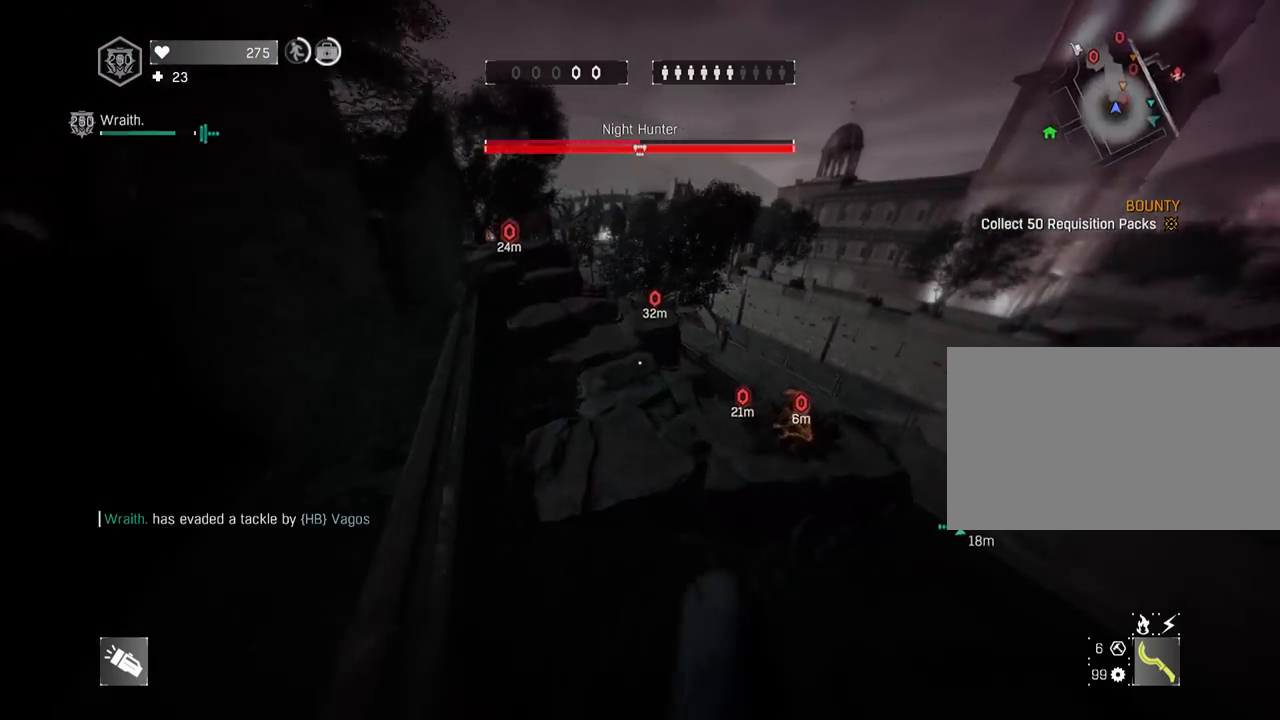
{"keys": ["shift", "z"], "mouse": [], "mouse_move": "right", "events": [[133, "a", "up"]]}
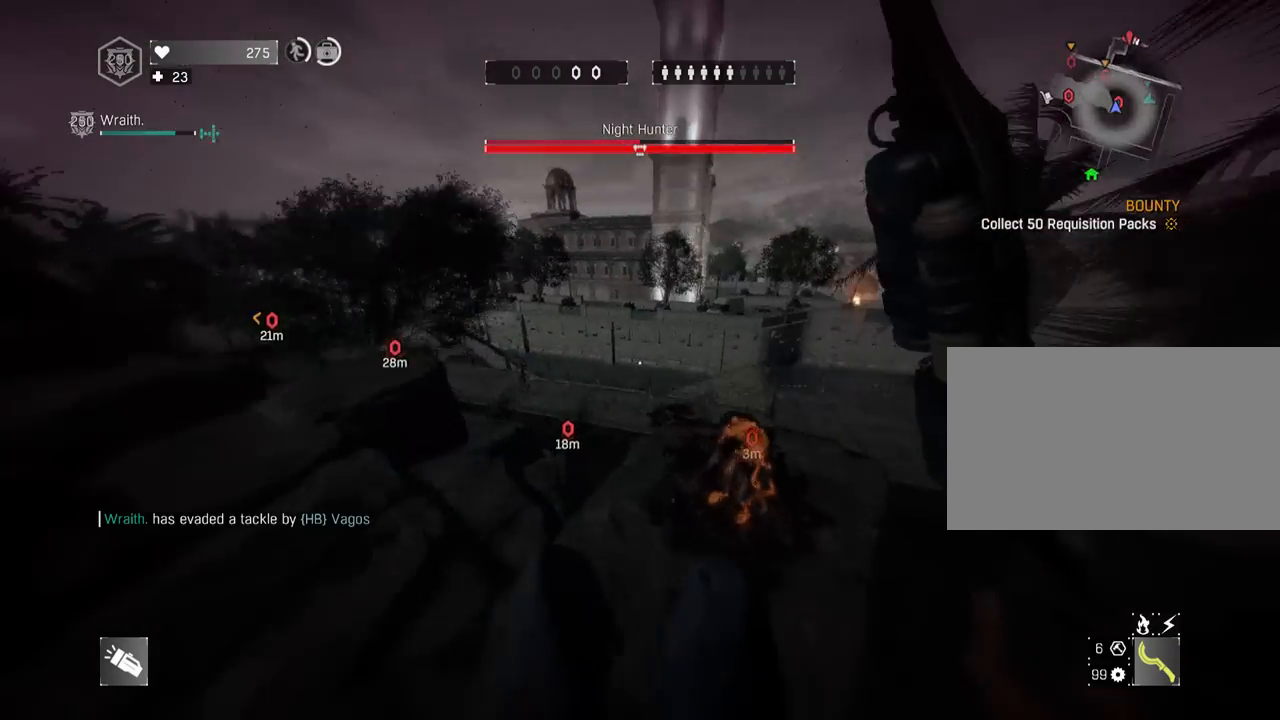
{"keys": ["d", "shift"], "mouse": ["left"], "mouse_move": "right", "events": [[250, "e", "down"], [350, "mouse_left", "down"], [350, "q", "down"], [350, "z", "up"], [400, "e", "up"], [400, "mouse_left", "up"], [433, "d", "down"], [483, "mouse_left", "down"], [483, "q", "up"]]}
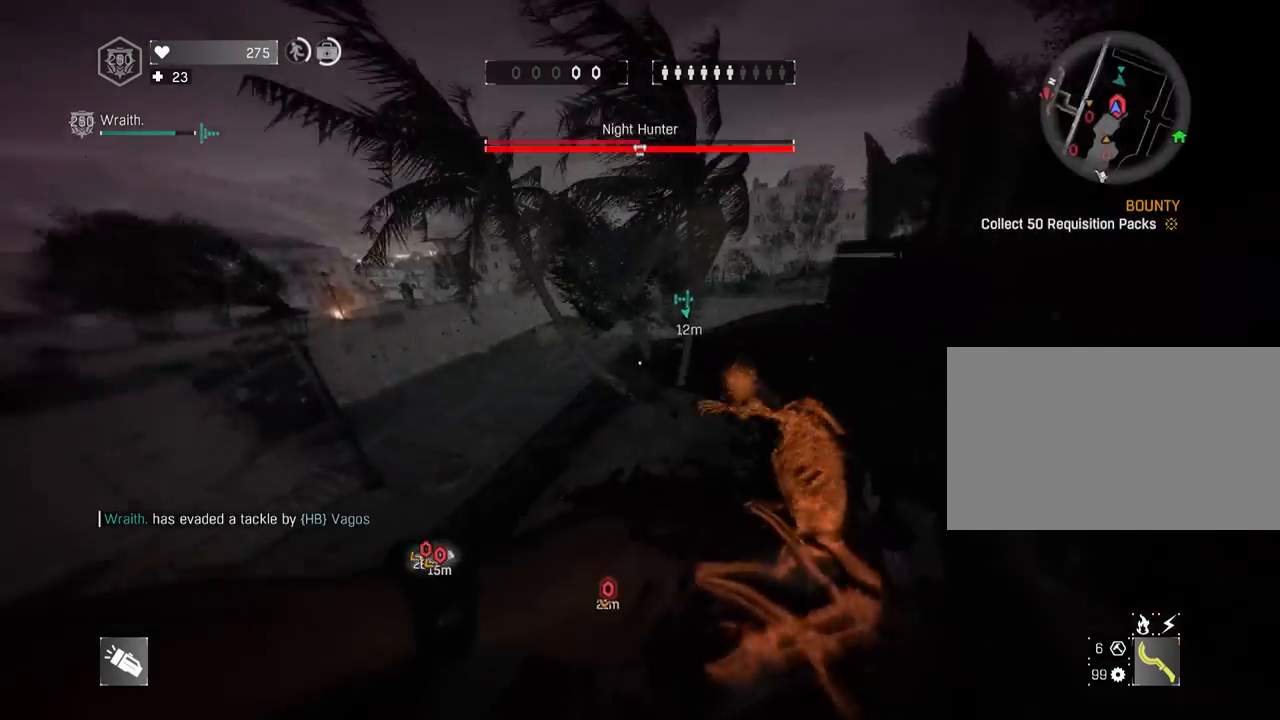
{"keys": ["a", "d", "shift"], "mouse": ["left"], "mouse_move": "left", "events": [[33, "mouse_left", "up"], [83, "mouse_left", "down"], [133, "a", "down"], [167, "mouse_left", "up"], [217, "a", "up"], [217, "mouse_left", "down"], [317, "mouse_left", "up"], [417, "mouse_left", "down"], [450, "mouse_left", "up"], [500, "a", "down"], [500, "mouse_left", "down"]]}
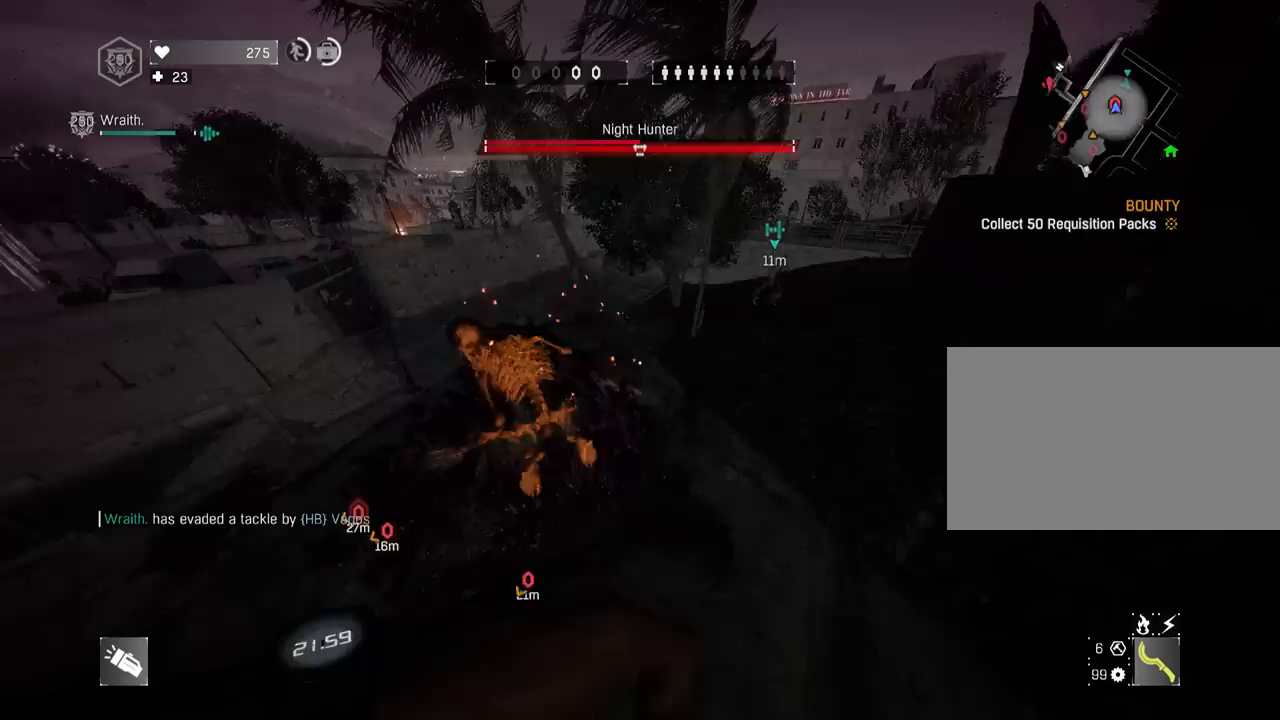
{"keys": ["d", "shift"], "mouse": [], "mouse_move": "left", "events": [[50, "s", "down"], [117, "d", "up"], [117, "mouse_left", "up"], [333, "a", "up"], [333, "d", "down"], [383, "s", "up"]]}
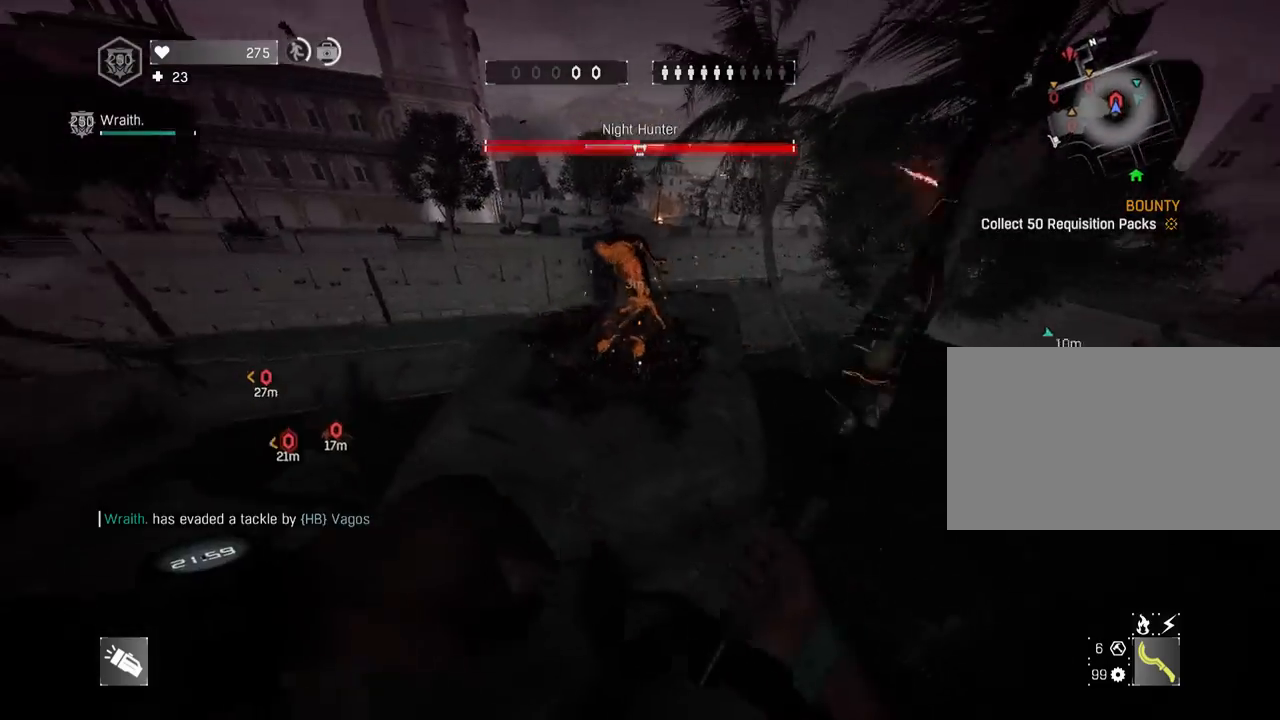
{"keys": ["q", "shift"], "mouse": ["left"], "mouse_move": "up-right", "events": [[17, "z", "down"], [67, "d", "up"], [67, "q", "down"], [400, "e", "down"], [433, "mouse_left", "down"], [433, "z", "up"], [483, "e", "up"]]}
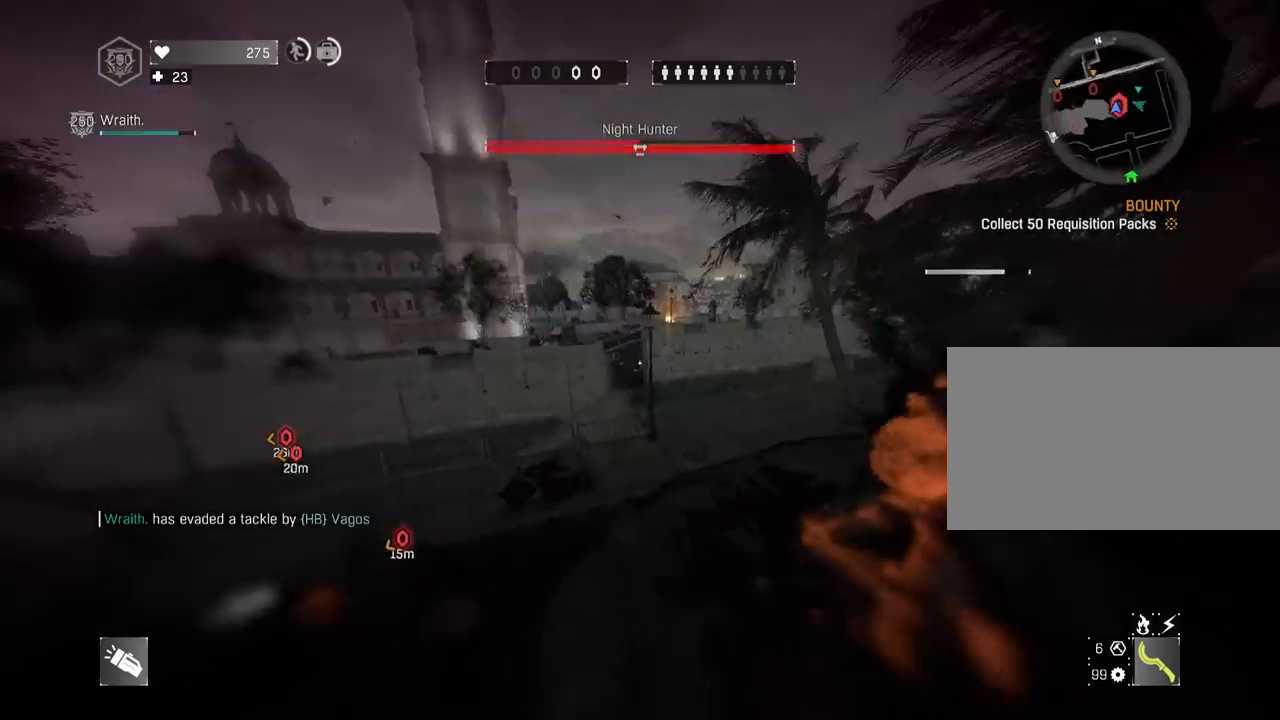
{"keys": ["d", "shift"], "mouse": [], "mouse_move": "right", "events": [[33, "a", "down"], [33, "mouse_left", "up"], [83, "mouse_left", "down"], [133, "d", "down"], [133, "mouse_left", "up"], [167, "a", "up"], [167, "q", "up"], [350, "mouse_left", "down"], [400, "mouse_left", "up"]]}
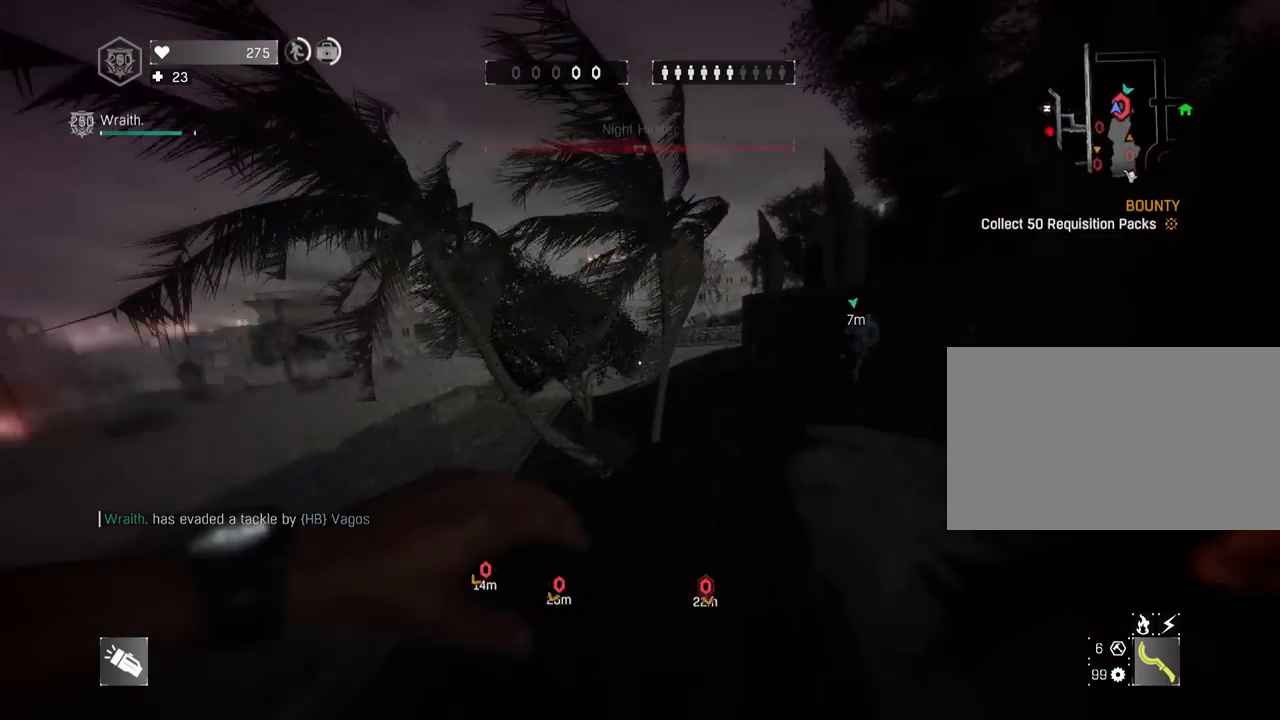
{"keys": ["shift"], "mouse": ["left"], "mouse_move": "up-right", "events": [[17, "mouse_left", "down"], [50, "mouse_left", "up"], [150, "mouse_left", "down"], [183, "a", "down"], [233, "mouse_left", "up"], [233, "z", "down"], [283, "a", "up"], [283, "mouse_left", "down"], [283, "z", "up"], [333, "space", "down"], [383, "mouse_left", "up"], [433, "d", "up"], [433, "mouse_left", "down"], [467, "space", "up"]]}
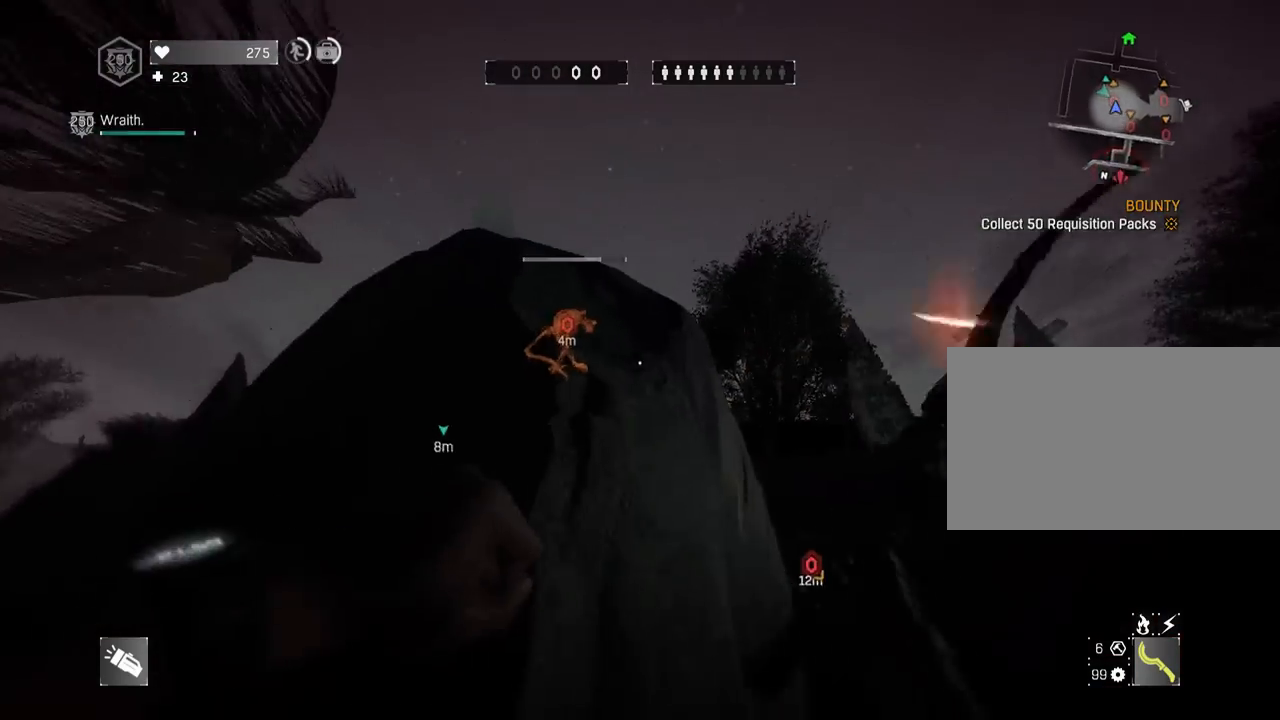
{"keys": ["shift", "space", "z"], "mouse": [], "mouse_move": "down", "events": [[17, "mouse_left", "up"], [67, "space", "down"], [67, "z", "down"], [200, "space", "up"], [300, "space", "down"], [350, "space", "up"], [483, "space", "down"]]}
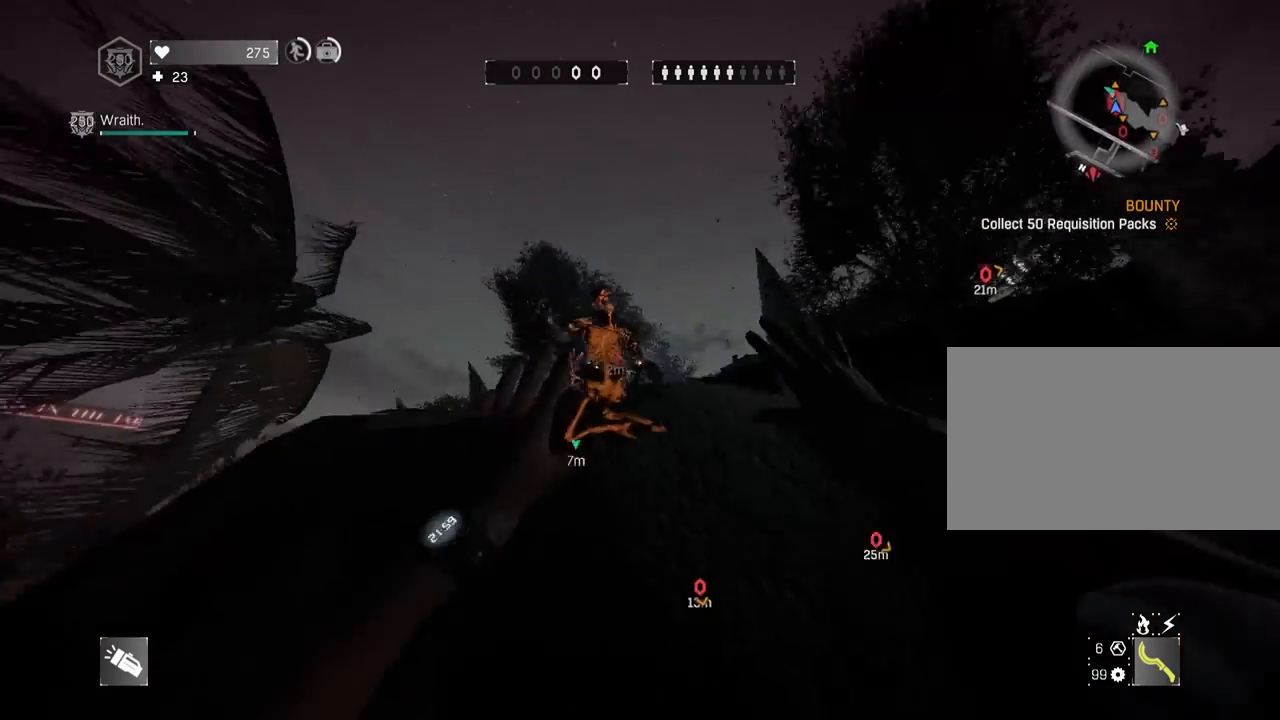
{"keys": ["a", "shift", "z"], "mouse": [], "mouse_move": "right", "events": [[117, "a", "down"], [117, "space", "up"], [267, "a", "up"], [317, "g", "down"], [400, "a", "down"], [400, "g", "up"]]}
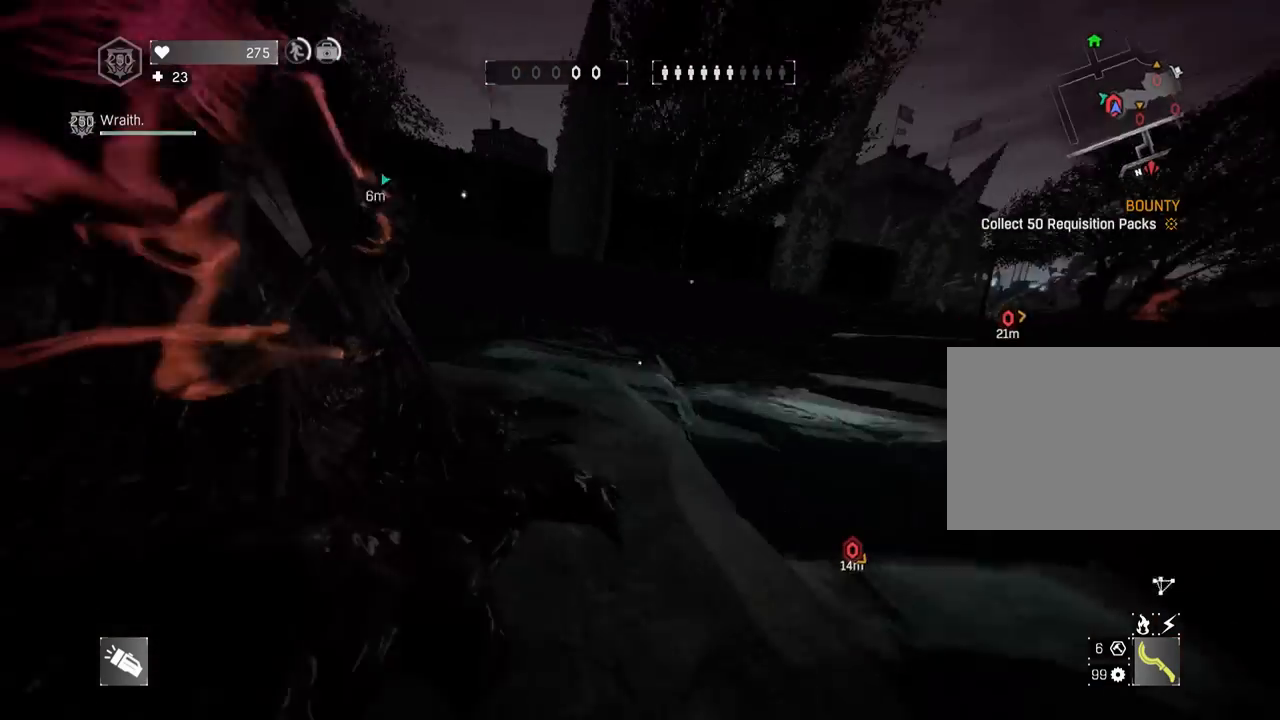
{"keys": ["e", "shift"], "mouse": [], "mouse_move": "left", "events": [[33, "a", "up"], [83, "d", "down"], [200, "a", "down"], [233, "d", "up"], [333, "a", "up"], [433, "e", "down"], [467, "z", "up"]]}
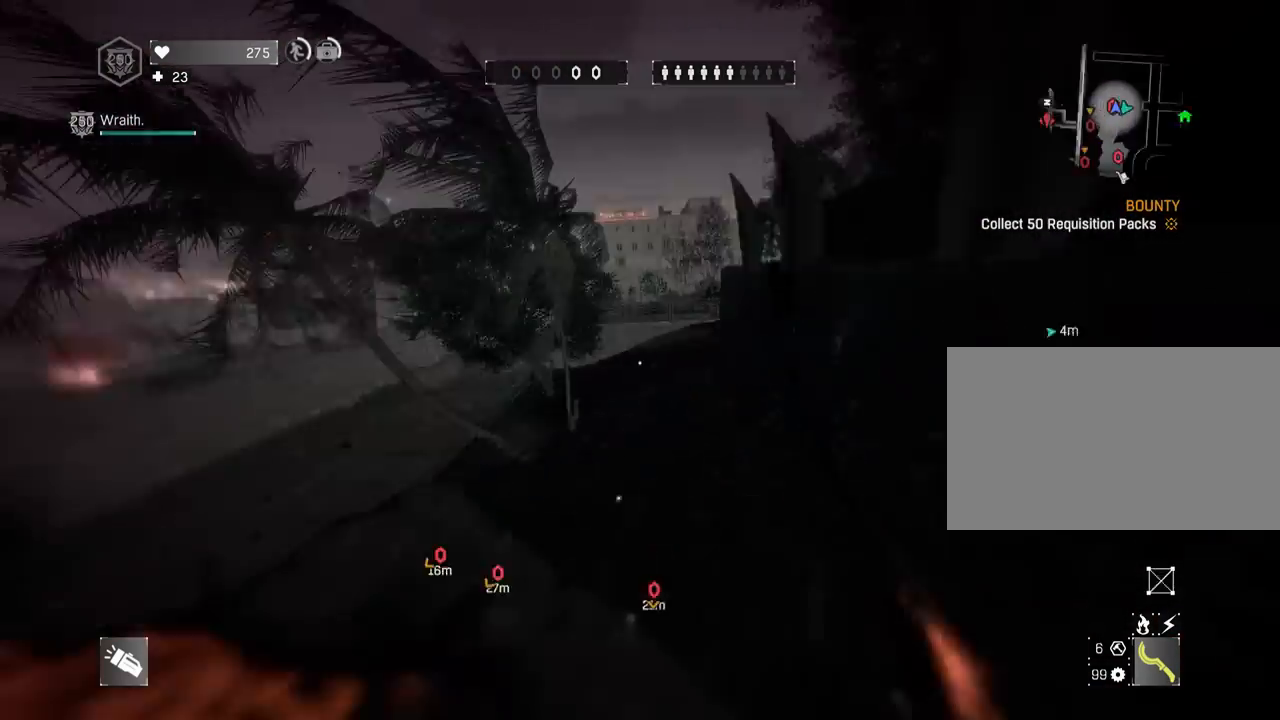
{"keys": ["d"], "mouse": ["left"], "mouse_move": "right", "events": [[17, "e", "up"], [17, "mouse_left", "down"], [17, "q", "down"], [117, "a", "down"], [117, "mouse_left", "up"], [250, "a", "up"], [300, "mouse_left", "down"], [350, "mouse_left", "up"], [350, "q", "up"], [383, "d", "down"], [450, "mouse_left", "down"], [450, "shift", "up"]]}
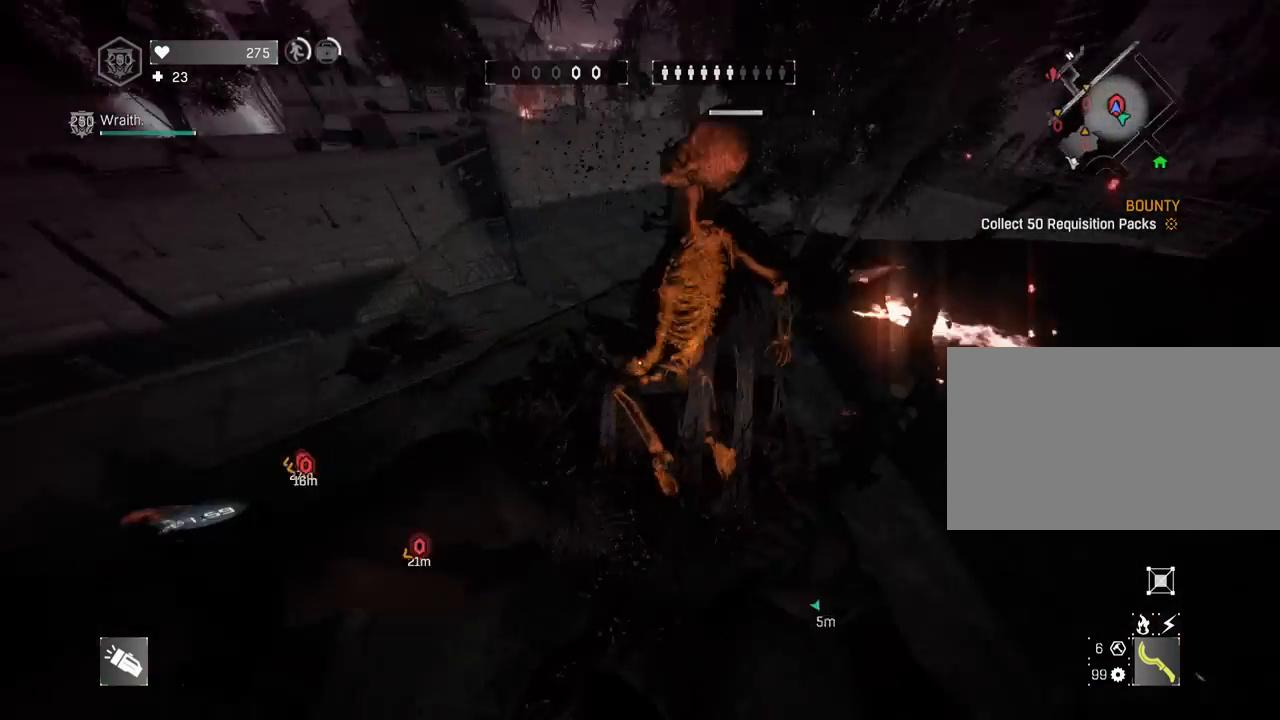
{"keys": ["q", "s", "shift"], "mouse": [], "mouse_move": "left", "events": [[33, "mouse_left", "up"], [83, "a", "down"], [83, "mouse_left", "down"], [83, "shift", "down"], [117, "mouse_left", "up"], [167, "a", "up"], [217, "mouse_left", "down"], [250, "mouse_left", "up"], [300, "mouse_left", "down"], [300, "s", "down"], [367, "d", "up"], [400, "mouse_left", "up"], [400, "q", "down"]]}